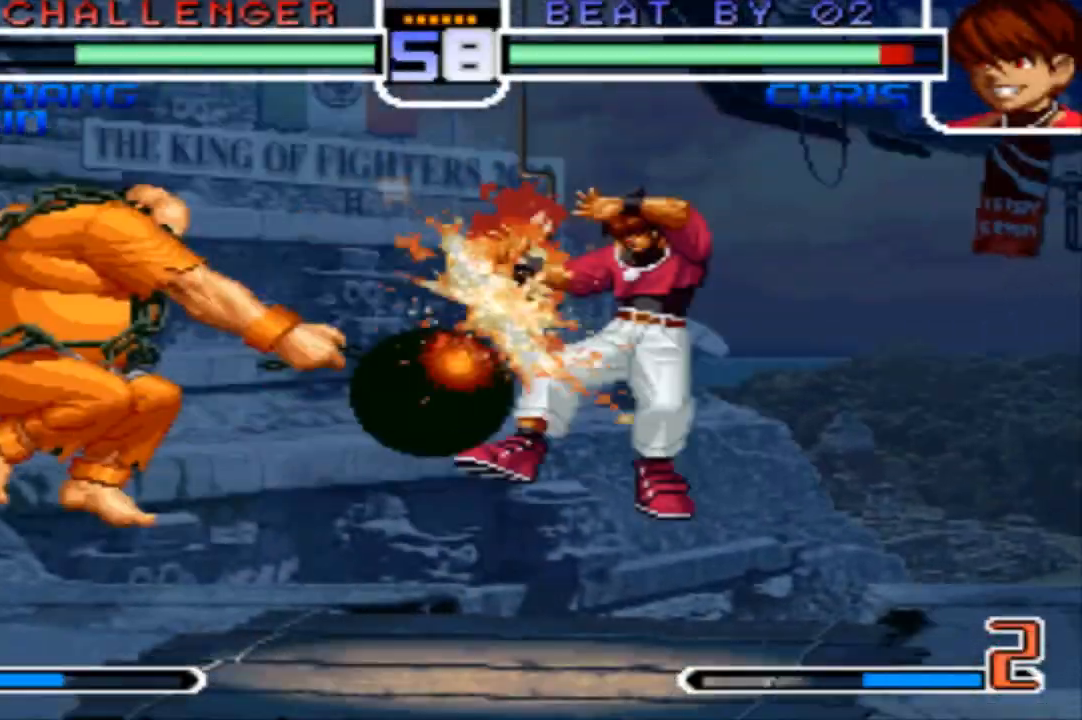
Gameplay with a controller (arcade stick); each line is a JSON object with the inputs held at the frame after it. "events" lists button and stick changes between this image and that frame as [ms after this image, input, new state], when the widget could be followed in between. Not read: L3 R3.
{"buttons": [], "left_stick": "right", "events": [[133, "left_stick", "center"], [334, "left_stick", "down-right"], [467, "left_stick", "right"]]}
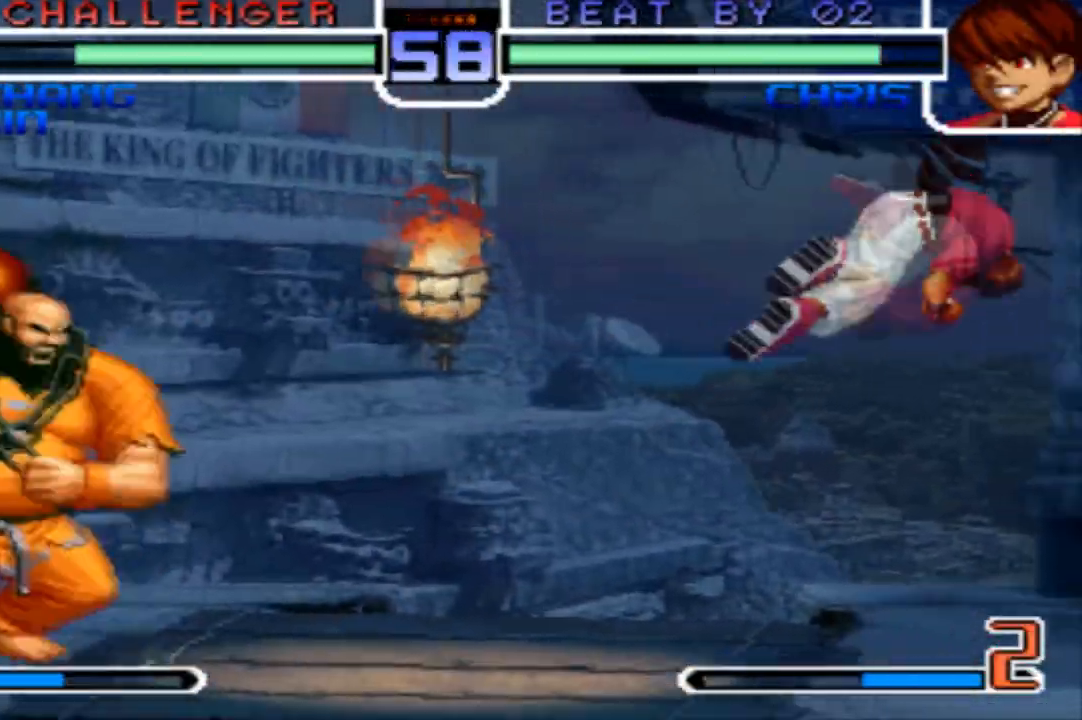
{"buttons": ["R1"], "left_stick": "center", "events": [[267, "left_stick", "up-left"], [401, "left_stick", "center"], [501, "R1", "down"]]}
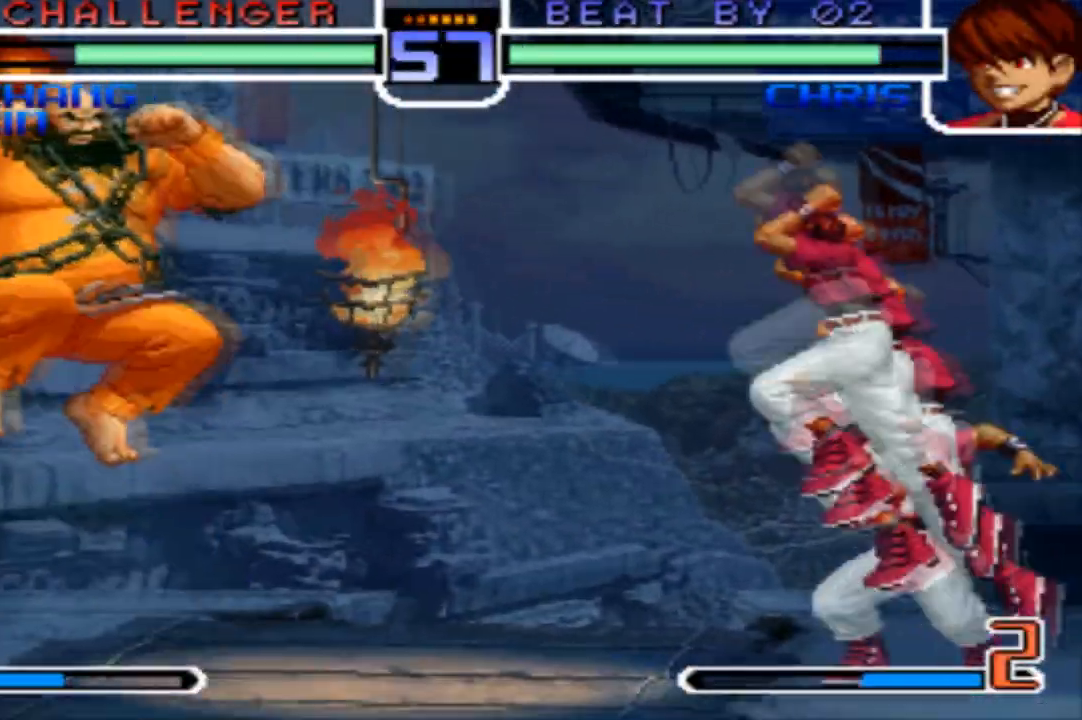
{"buttons": [], "left_stick": "left", "events": [[133, "R1", "up"], [200, "left_stick", "down"], [267, "left_stick", "right"], [367, "left_stick", "left"]]}
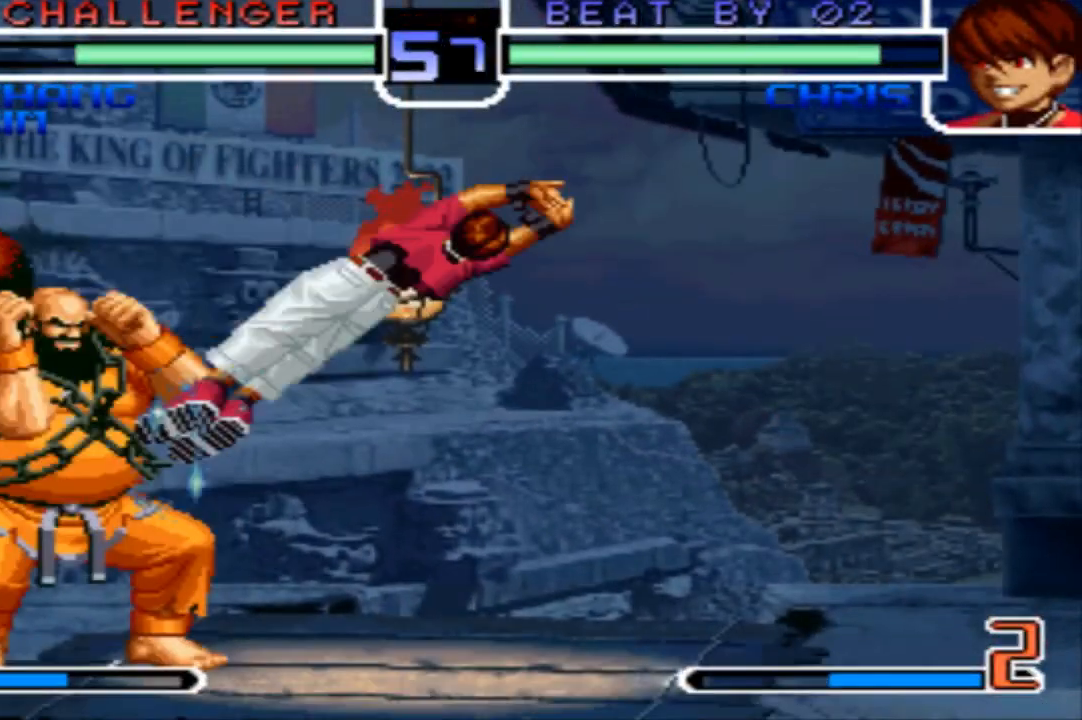
{"buttons": [], "left_stick": "down-left", "events": [[34, "R1", "down"], [101, "CROSS", "down"], [167, "CROSS", "up"], [167, "R1", "up"], [334, "left_stick", "down-left"]]}